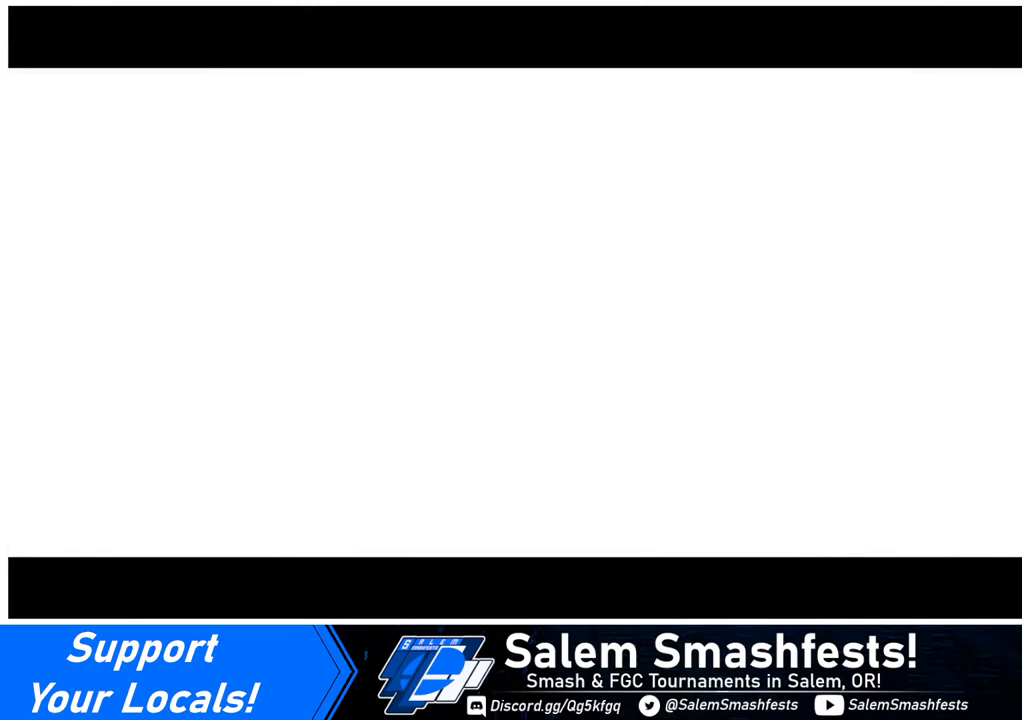
Gameplay with a controller (arcade stick); each line is a JSON object with the inputs held at the frame after it. "events" lists button and stick changes between this image and that frame as [ms after this image, input, new state], when the widget could be followed in between. Not read: L3 R3.
{"buttons": ["DPAD_LEFT"], "events": [[480, "DPAD_LEFT", "down"]]}
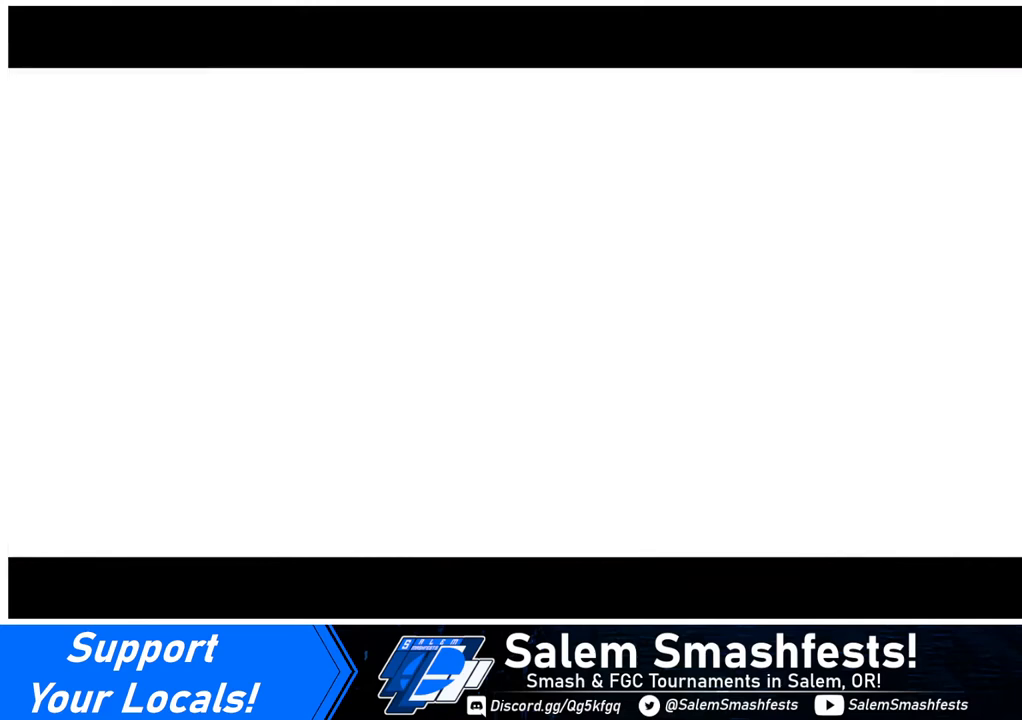
{"buttons": ["DPAD_DOWN"], "events": [[40, "DPAD_DOWN", "down"], [80, "DPAD_LEFT", "up"], [160, "DPAD_DOWN", "up"], [160, "DPAD_RIGHT", "down"], [320, "DPAD_RIGHT", "up"], [360, "DPAD_DOWN", "down"], [360, "DPAD_LEFT", "down"], [480, "DPAD_LEFT", "up"]]}
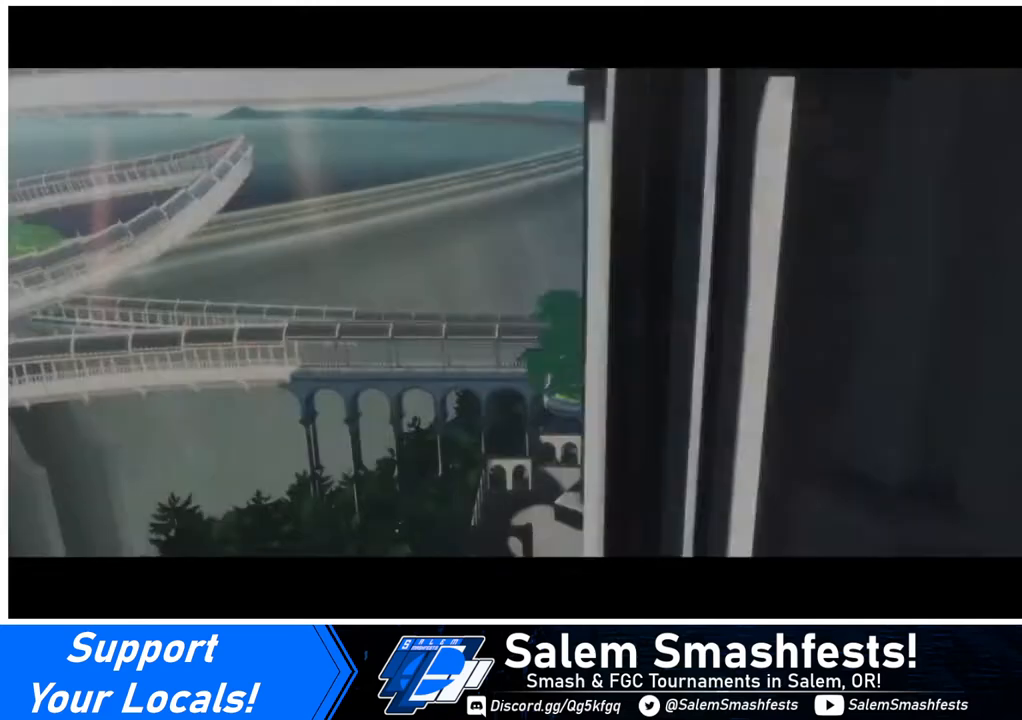
{"buttons": [], "events": [[160, "DPAD_DOWN", "up"], [320, "DPAD_DOWN", "down"], [320, "DPAD_LEFT", "down"], [480, "DPAD_LEFT", "up"], [520, "DPAD_DOWN", "up"]]}
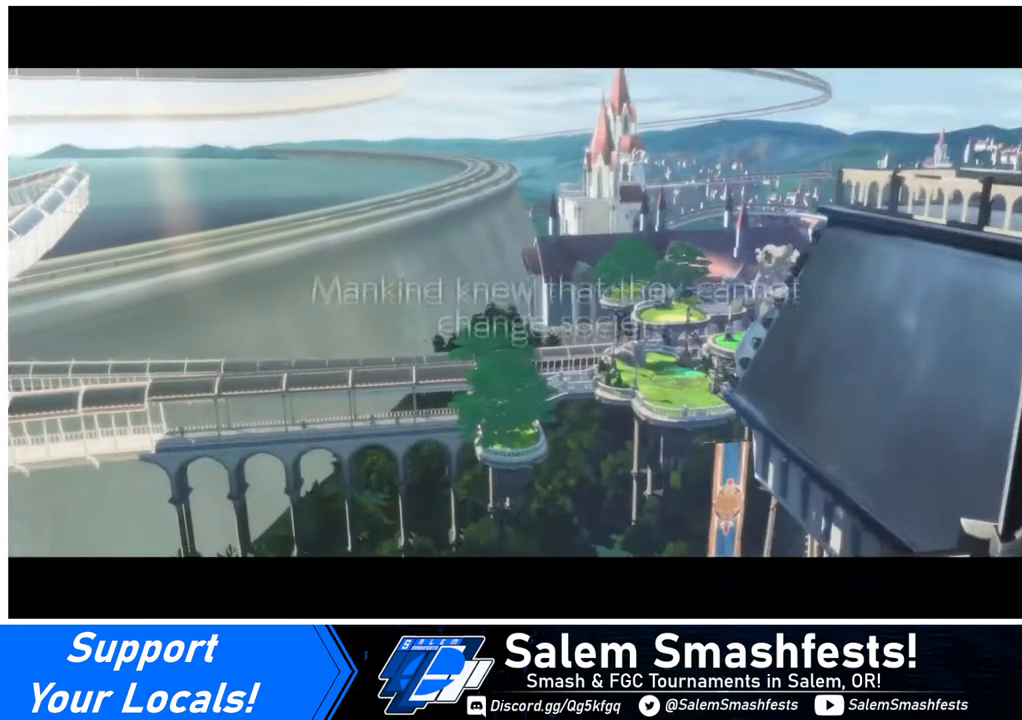
{"buttons": ["DPAD_LEFT"], "events": [[40, "DPAD_RIGHT", "down"], [240, "DPAD_RIGHT", "up"], [280, "DPAD_LEFT", "down"]]}
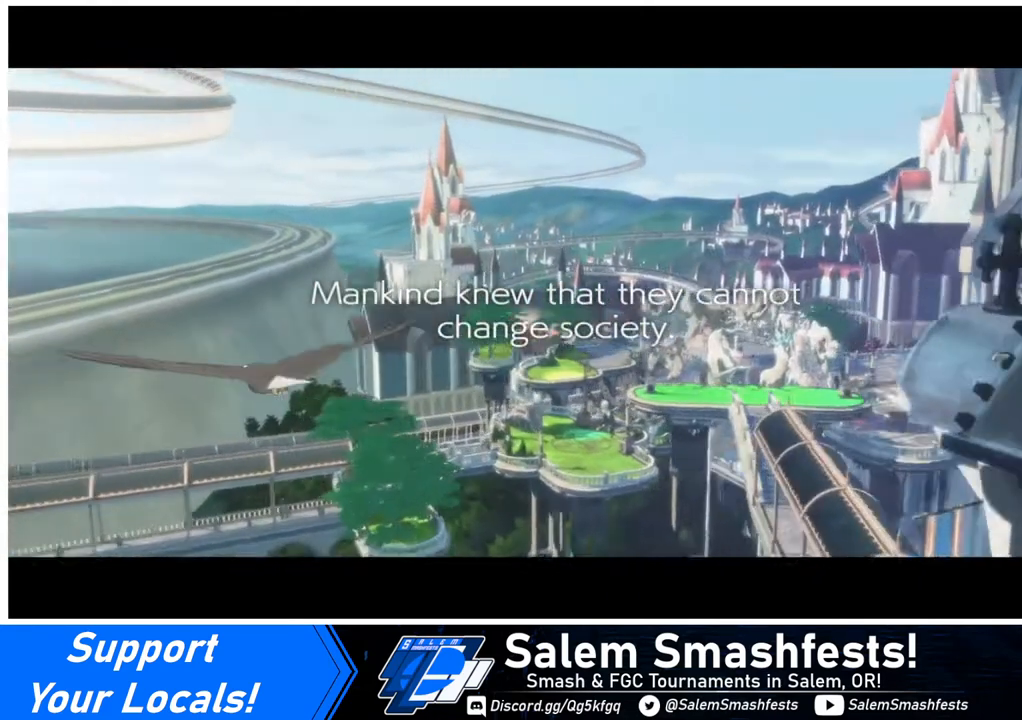
{"buttons": [], "events": [[40, "DPAD_UP", "down"], [120, "DPAD_LEFT", "up"], [280, "DPAD_UP", "up"]]}
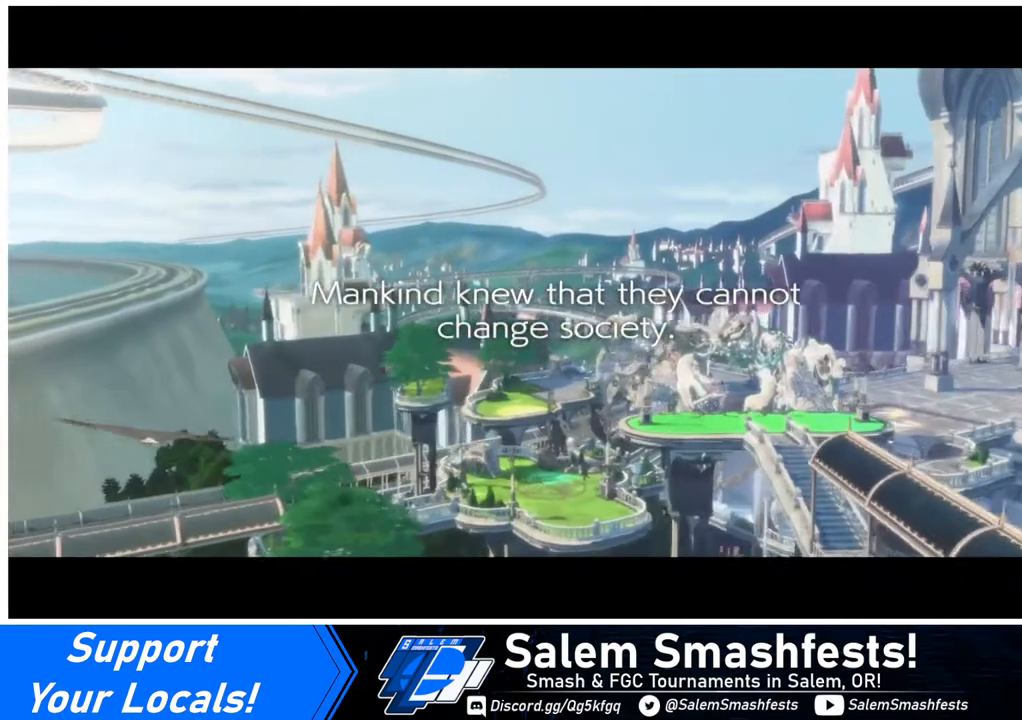
{"buttons": ["DPAD_DOWN"], "events": [[240, "DPAD_LEFT", "down"], [280, "DPAD_DOWN", "down"], [280, "DPAD_LEFT", "up"]]}
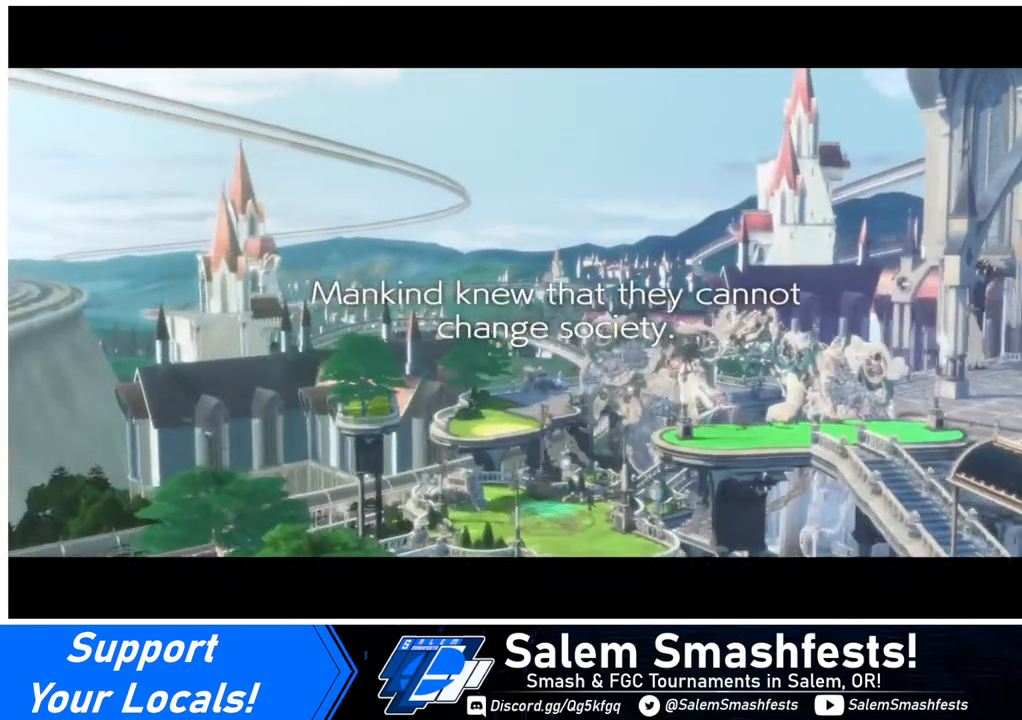
{"buttons": [], "events": [[200, "DPAD_DOWN", "up"], [200, "DPAD_LEFT", "down"], [240, "DPAD_LEFT", "up"], [400, "CROSS", "down"], [400, "R1", "down"], [400, "SQUARE", "down"], [440, "SQUARE", "up"], [480, "R1", "up"], [520, "CROSS", "up"]]}
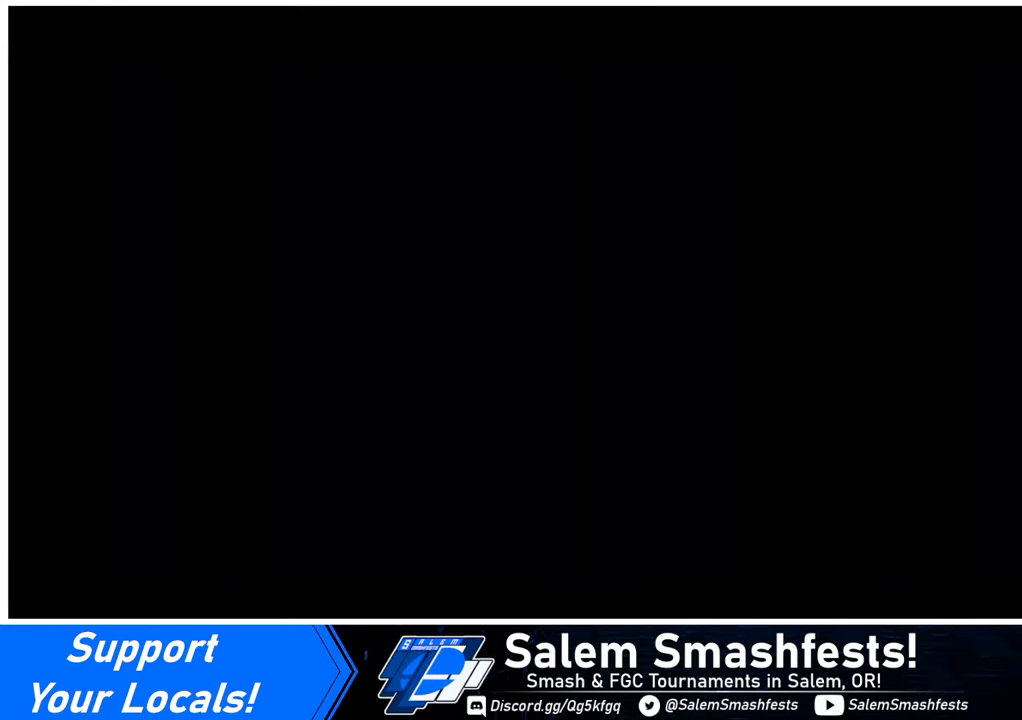
{"buttons": ["DPAD_UP", "DPAD_RIGHT"], "events": [[280, "DPAD_DOWN", "down"], [280, "DPAD_LEFT", "down"], [360, "DPAD_LEFT", "up"], [440, "DPAD_DOWN", "up"], [440, "DPAD_RIGHT", "down"], [440, "DPAD_UP", "down"]]}
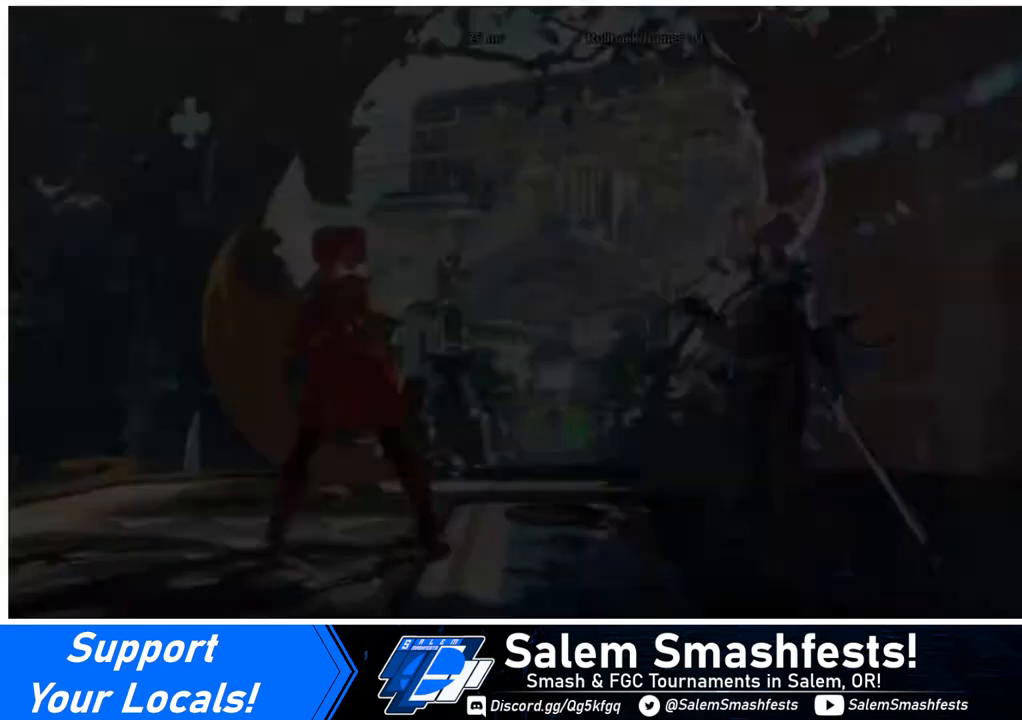
{"buttons": ["DPAD_LEFT"], "events": [[40, "DPAD_UP", "up"], [80, "DPAD_RIGHT", "up"], [120, "DPAD_DOWN", "down"], [120, "DPAD_LEFT", "down"], [280, "DPAD_LEFT", "up"], [320, "DPAD_RIGHT", "down"], [360, "DPAD_DOWN", "up"], [520, "DPAD_LEFT", "down"], [520, "DPAD_RIGHT", "up"]]}
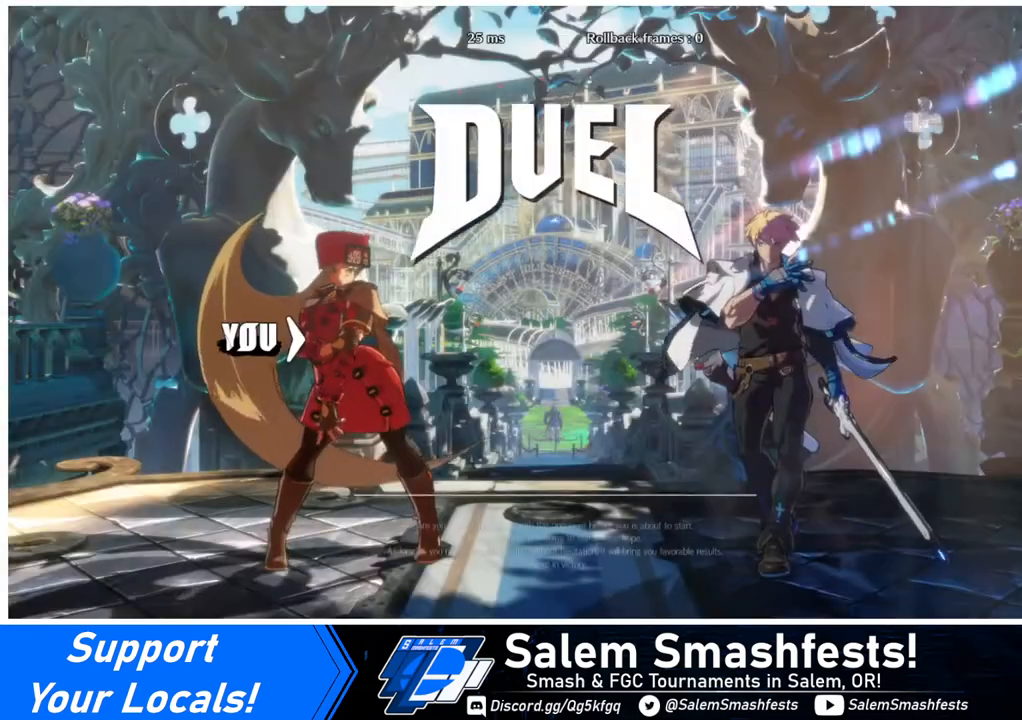
{"buttons": ["DPAD_DOWN", "DPAD_RIGHT"], "events": [[80, "DPAD_DOWN", "down"], [200, "DPAD_LEFT", "up"], [280, "DPAD_DOWN", "up"], [280, "DPAD_RIGHT", "down"], [480, "DPAD_DOWN", "down"]]}
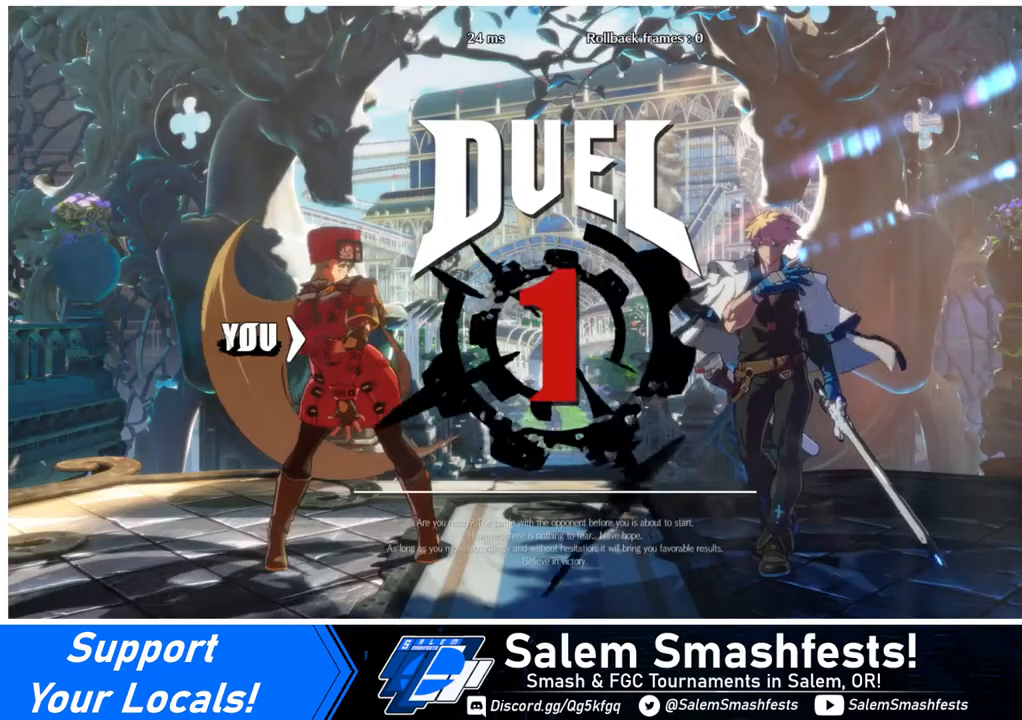
{"buttons": ["DPAD_RIGHT"], "events": [[80, "DPAD_LEFT", "down"], [80, "DPAD_RIGHT", "up"], [200, "DPAD_LEFT", "up"], [280, "DPAD_DOWN", "up"], [280, "DPAD_RIGHT", "down"]]}
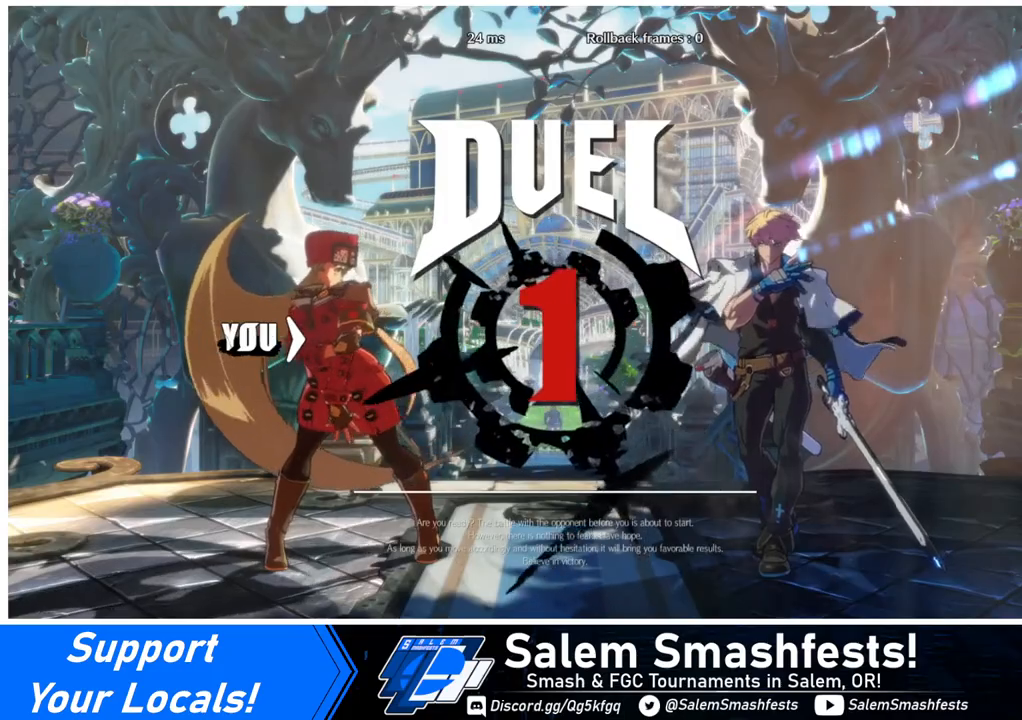
{"buttons": ["DPAD_RIGHT"], "events": [[40, "DPAD_RIGHT", "up"], [80, "DPAD_DOWN", "down"], [240, "DPAD_DOWN", "up"], [240, "DPAD_RIGHT", "down"]]}
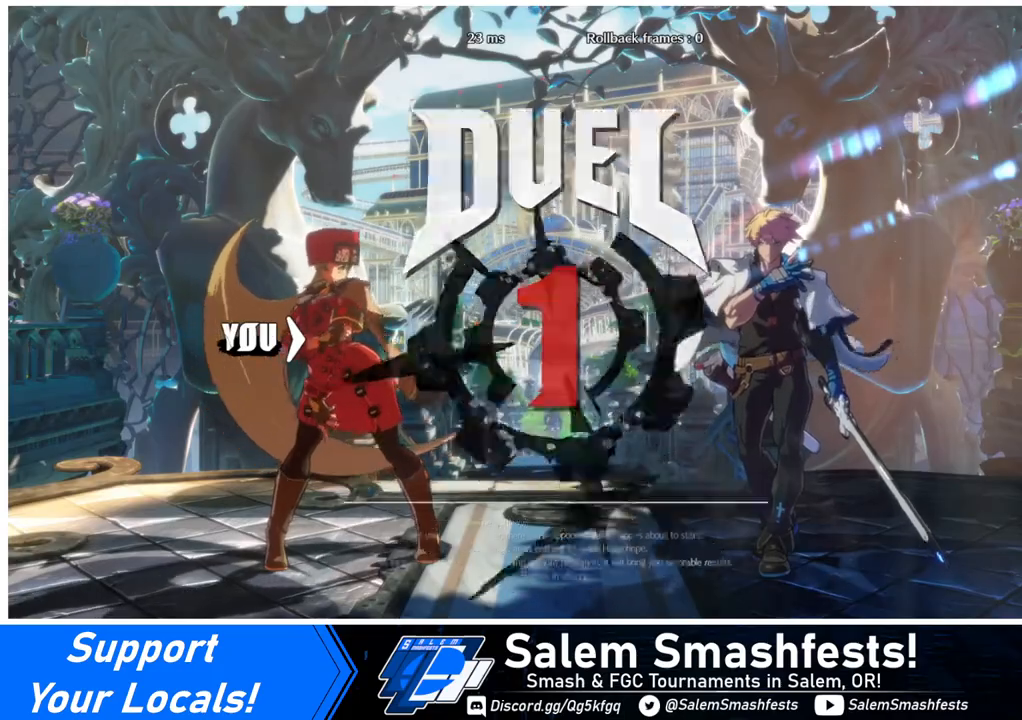
{"buttons": ["DPAD_RIGHT"], "events": []}
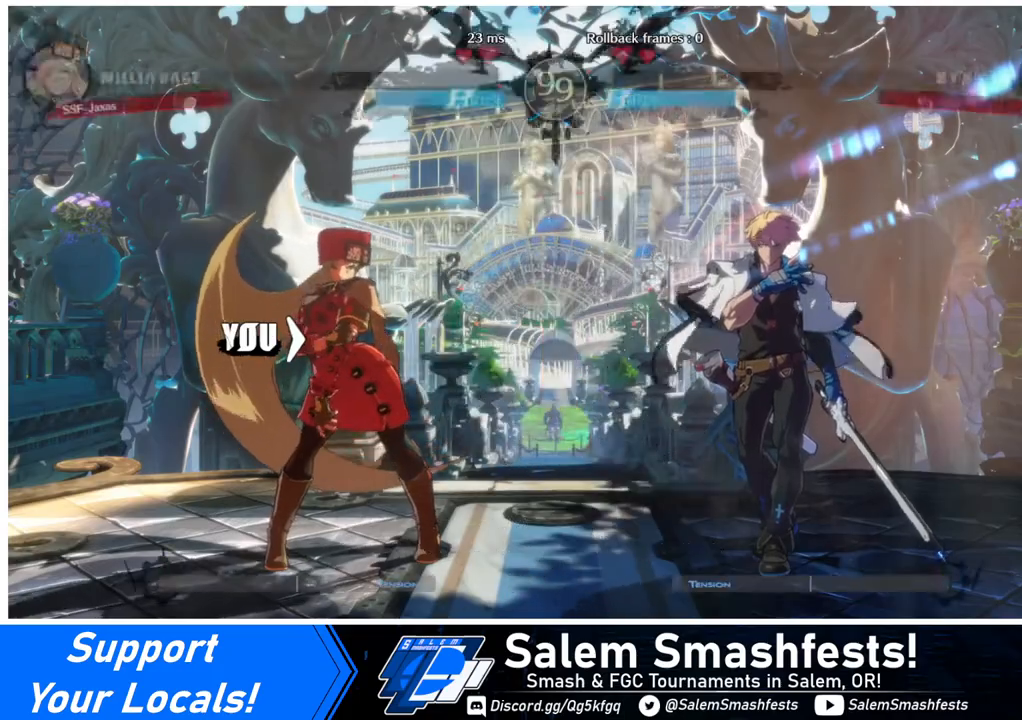
{"buttons": ["DPAD_UP", "DPAD_RIGHT"], "events": [[80, "DPAD_UP", "down"]]}
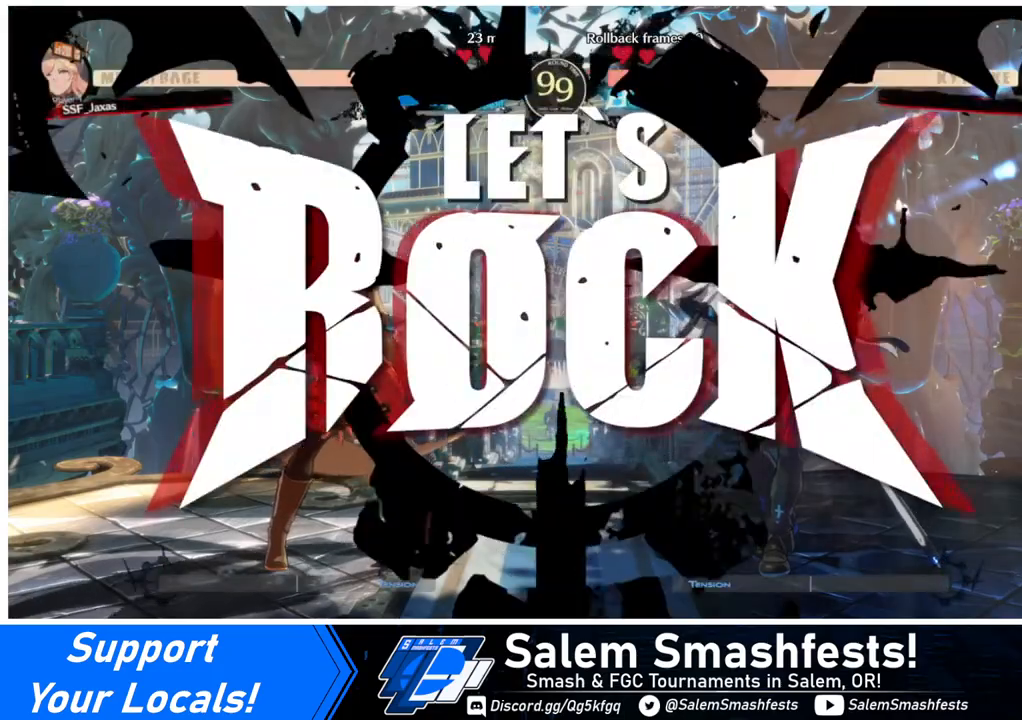
{"buttons": ["DPAD_LEFT"], "events": [[360, "DPAD_RIGHT", "up"], [480, "DPAD_UP", "up"], [520, "DPAD_LEFT", "down"]]}
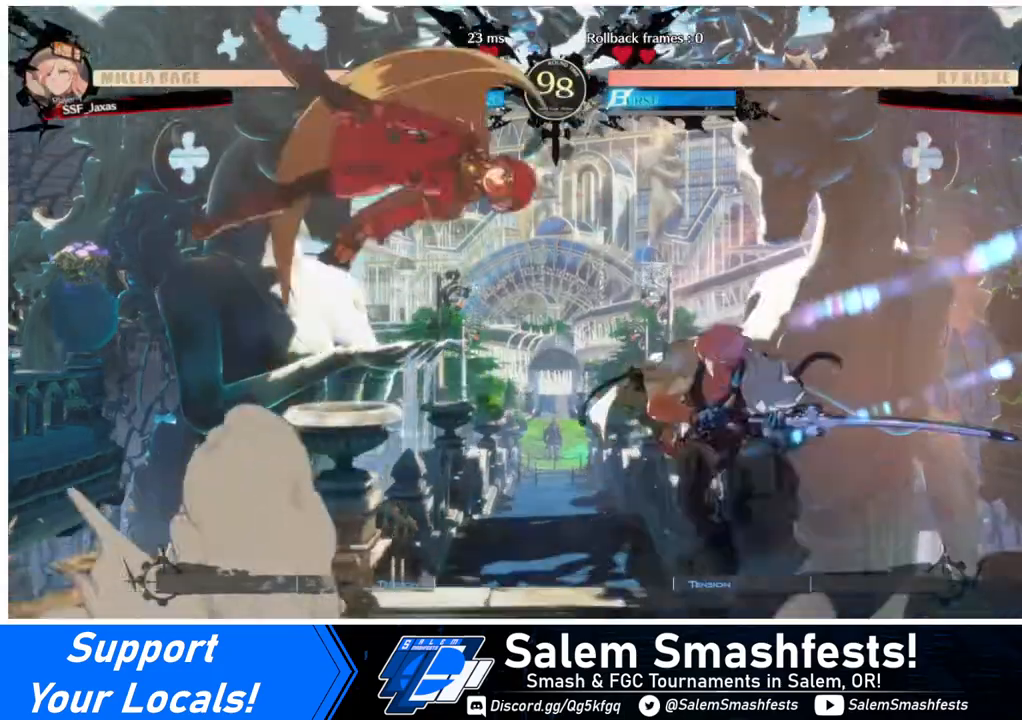
{"buttons": ["DPAD_LEFT"], "events": []}
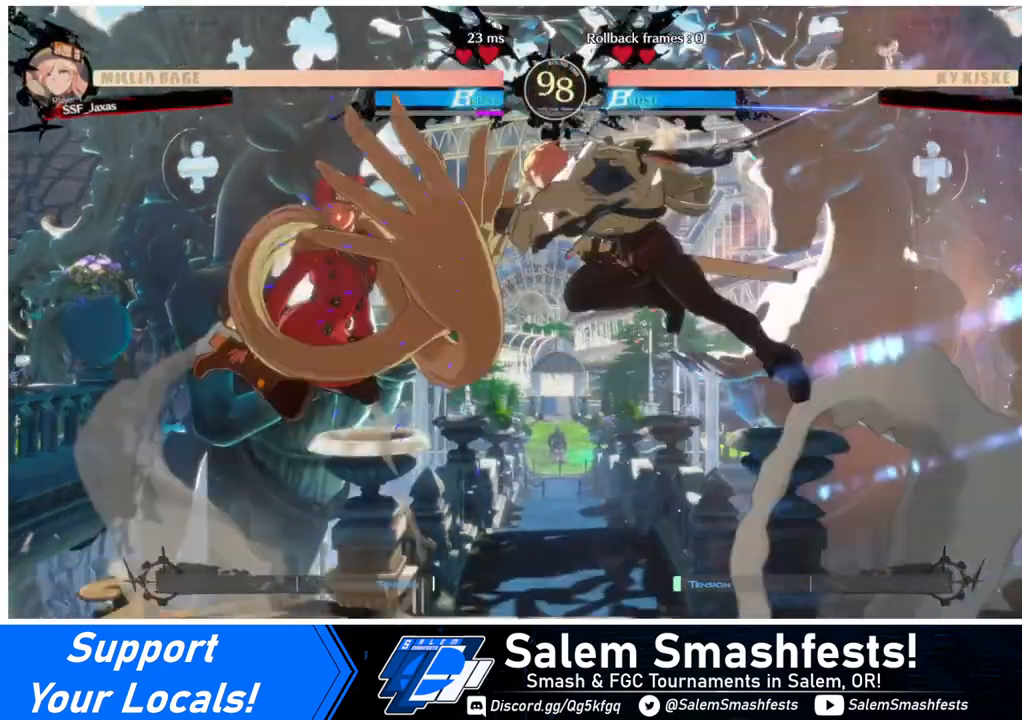
{"buttons": ["DPAD_DOWN", "DPAD_LEFT"], "events": [[320, "DPAD_DOWN", "down"], [400, "SQUARE", "down"], [520, "SQUARE", "up"]]}
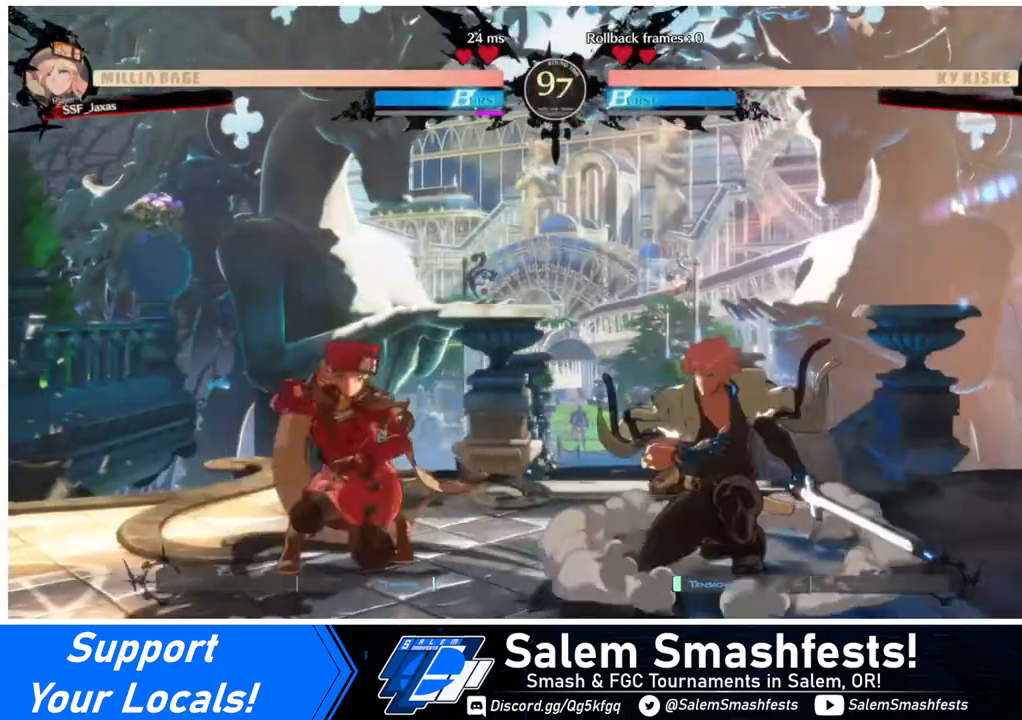
{"buttons": ["DPAD_DOWN", "DPAD_LEFT"], "events": []}
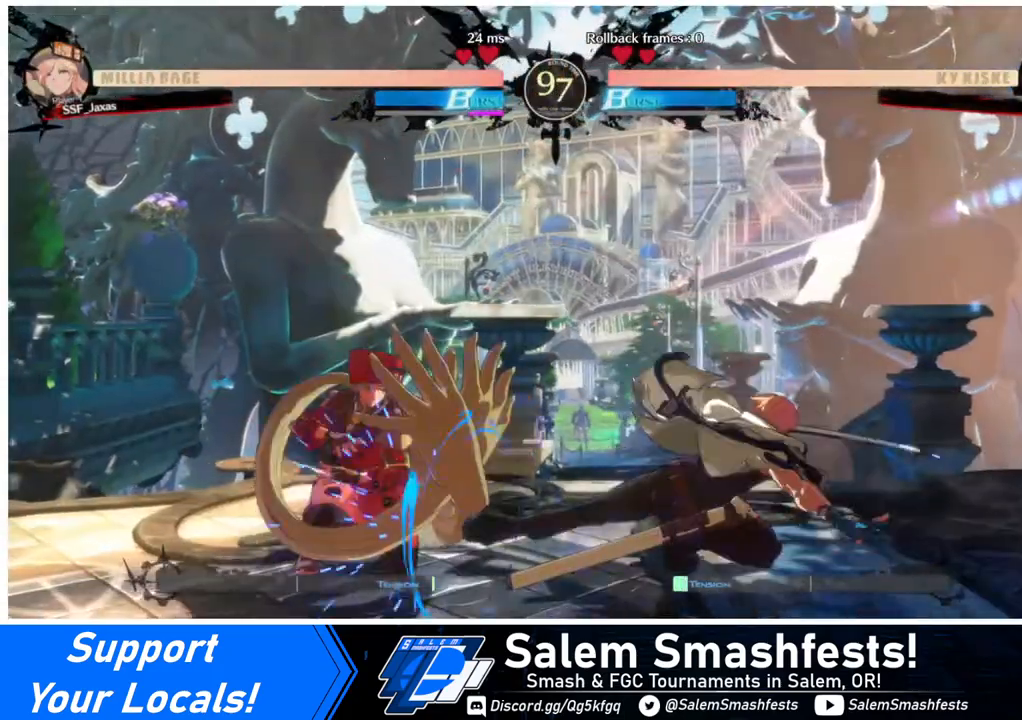
{"buttons": ["DPAD_DOWN", "DPAD_LEFT"], "events": []}
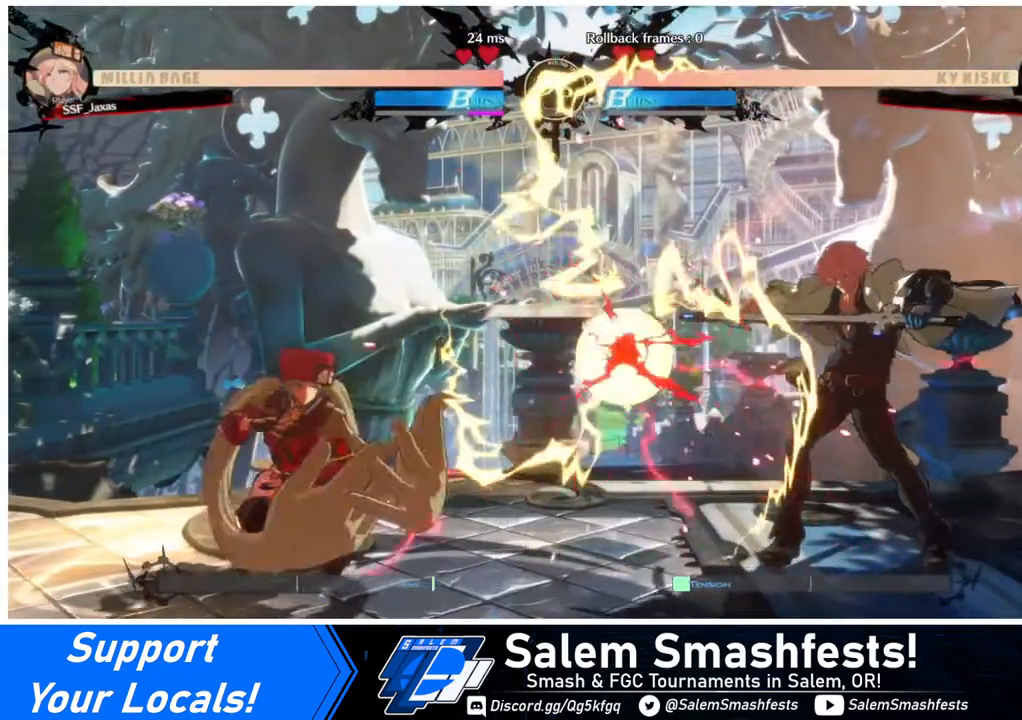
{"buttons": [], "events": [[280, "DPAD_DOWN", "up"], [280, "DPAD_UP", "down"], [320, "DPAD_LEFT", "up"], [320, "DPAD_UP", "up"], [400, "L1", "down"], [480, "L1", "up"]]}
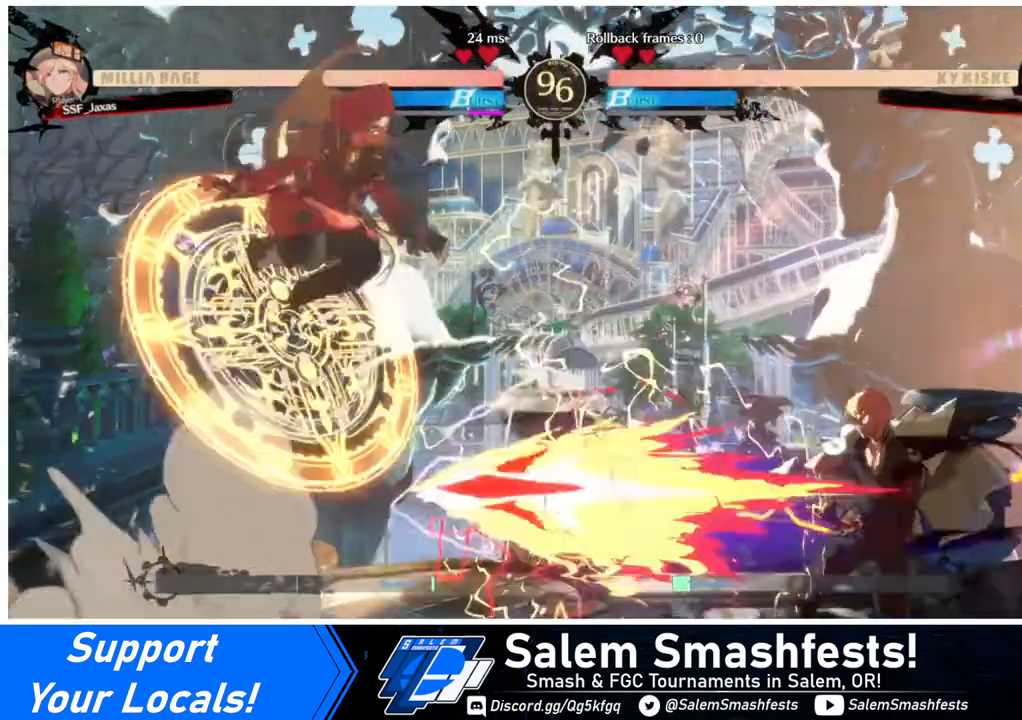
{"buttons": [], "events": [[320, "TRIANGLE", "down"], [480, "TRIANGLE", "up"]]}
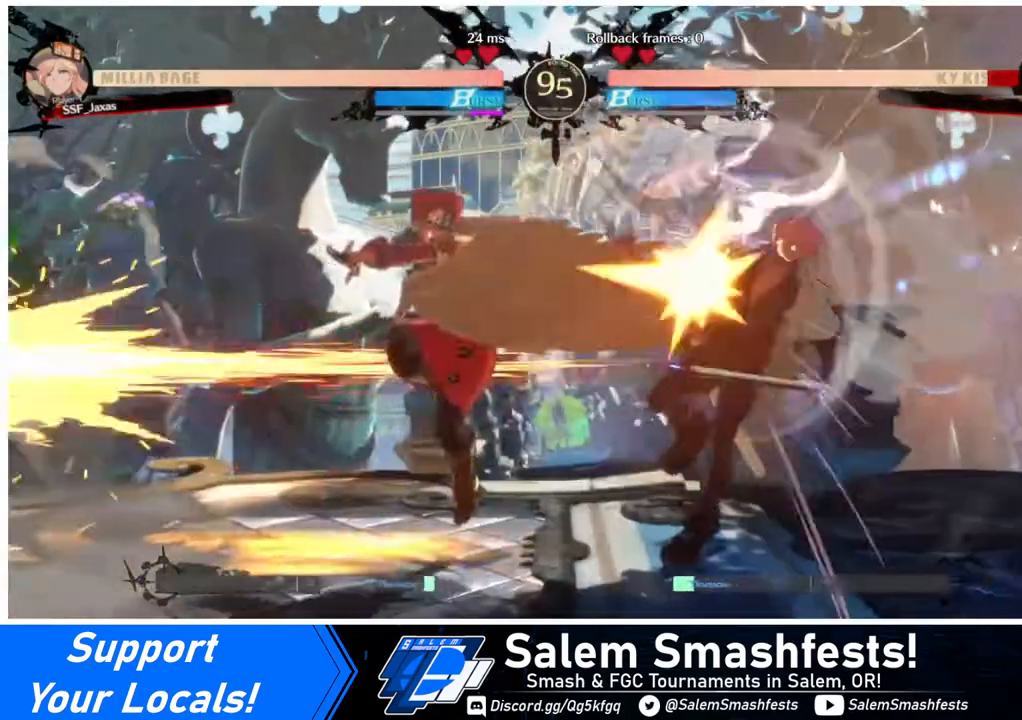
{"buttons": ["DPAD_RIGHT"], "events": [[240, "DPAD_RIGHT", "down"], [280, "DPAD_RIGHT", "up"], [360, "DPAD_RIGHT", "down"]]}
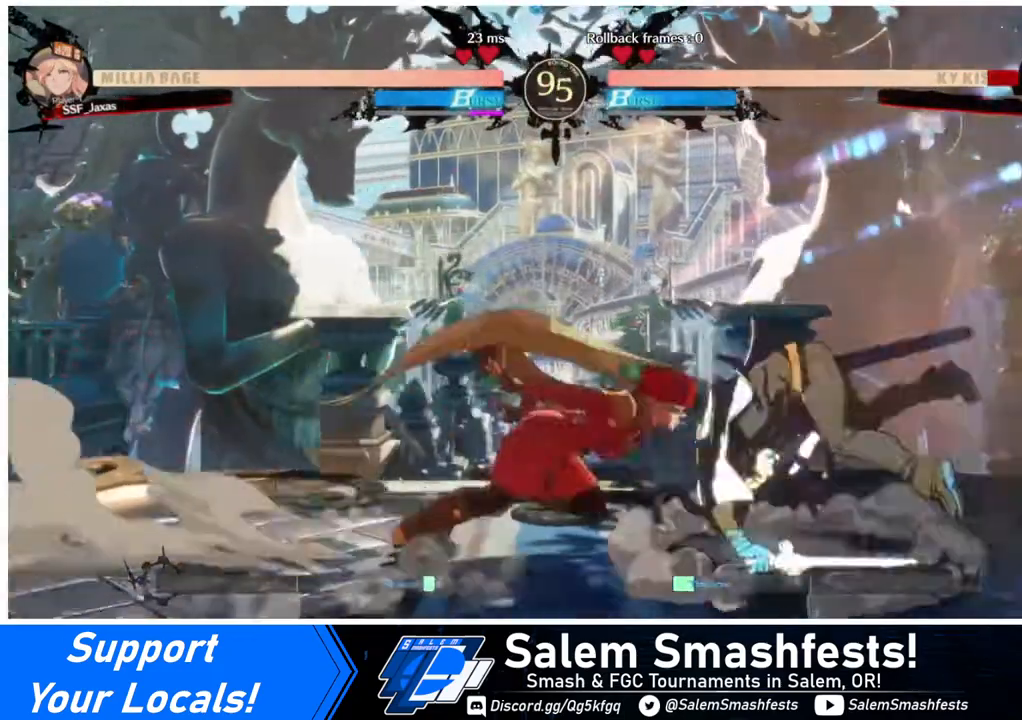
{"buttons": [], "events": [[320, "DPAD_RIGHT", "up"], [320, "TRIANGLE", "down"], [440, "TRIANGLE", "up"]]}
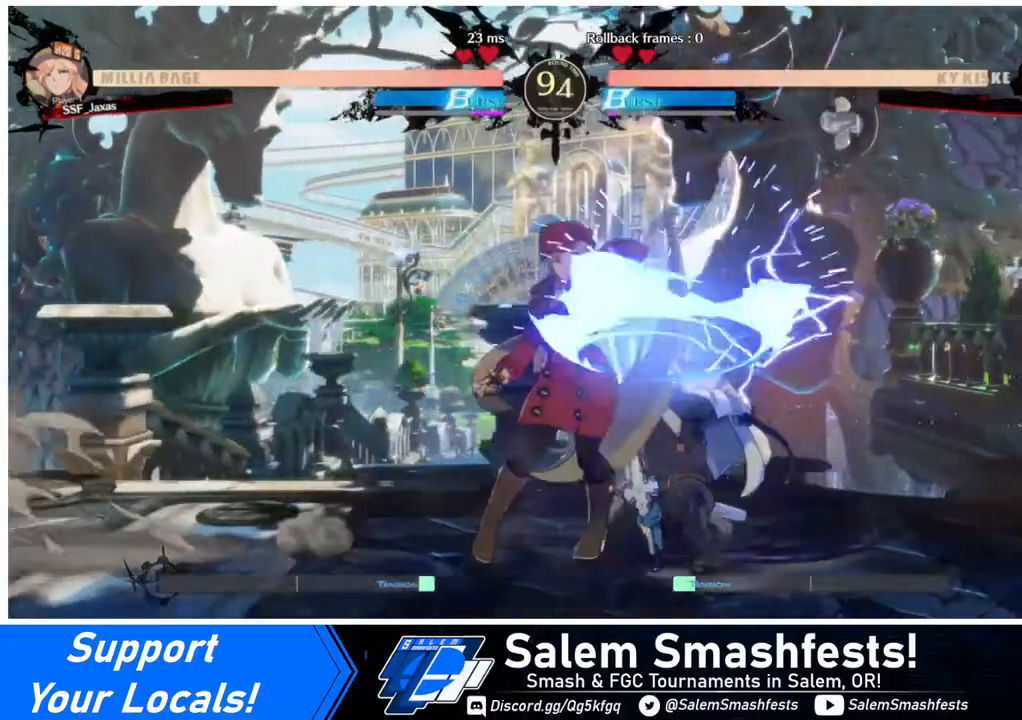
{"buttons": [], "events": []}